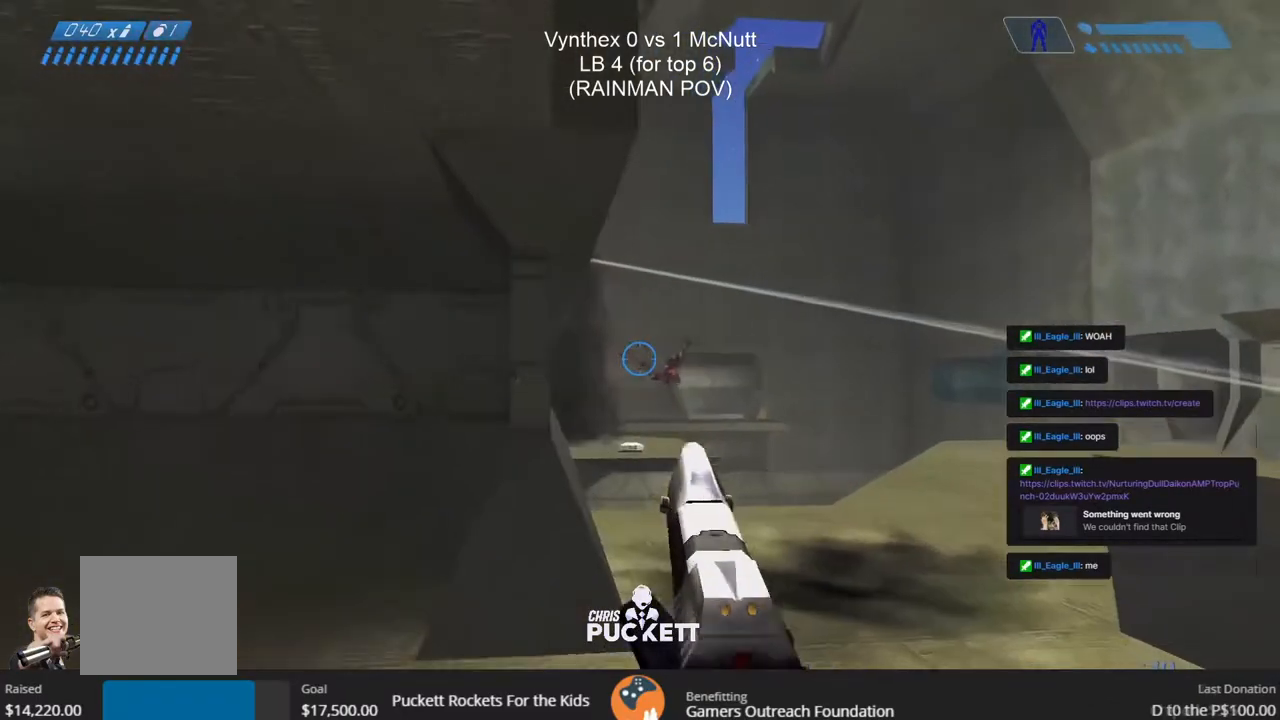
Gameplay with a controller (PlayStation layout); each line is a JSON object with the inputs held at the frame after it. "events" lists button and stick changes between this image and that frame as [ms after this image, input, new state], when the widget could be followed in between.
{"buttons": [], "left_stick": "down", "right_stick": "right", "events": [[17, "L2", "up"], [33, "left_stick", "left"], [233, "right_stick", "right"], [267, "left_stick", "down-left"], [433, "left_stick", "down"]]}
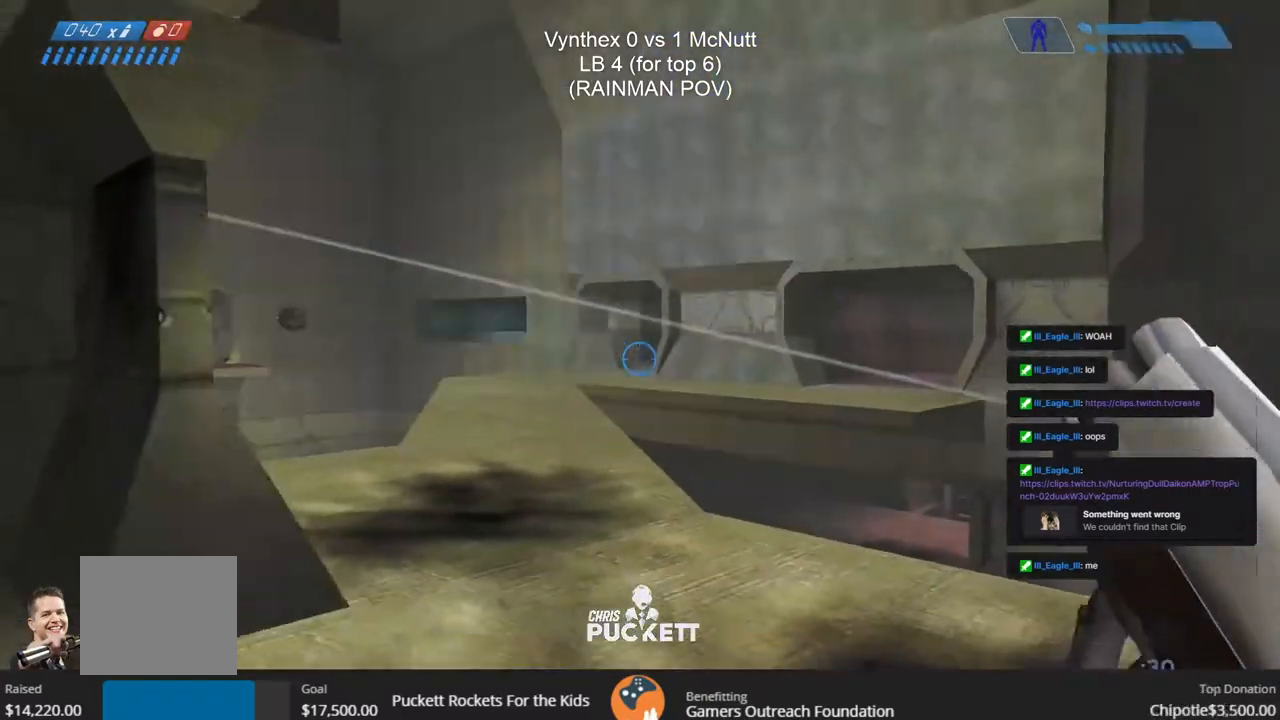
{"buttons": [], "left_stick": "down-right", "right_stick": "center", "events": [[300, "left_stick", "down-right"], [417, "right_stick", "center"]]}
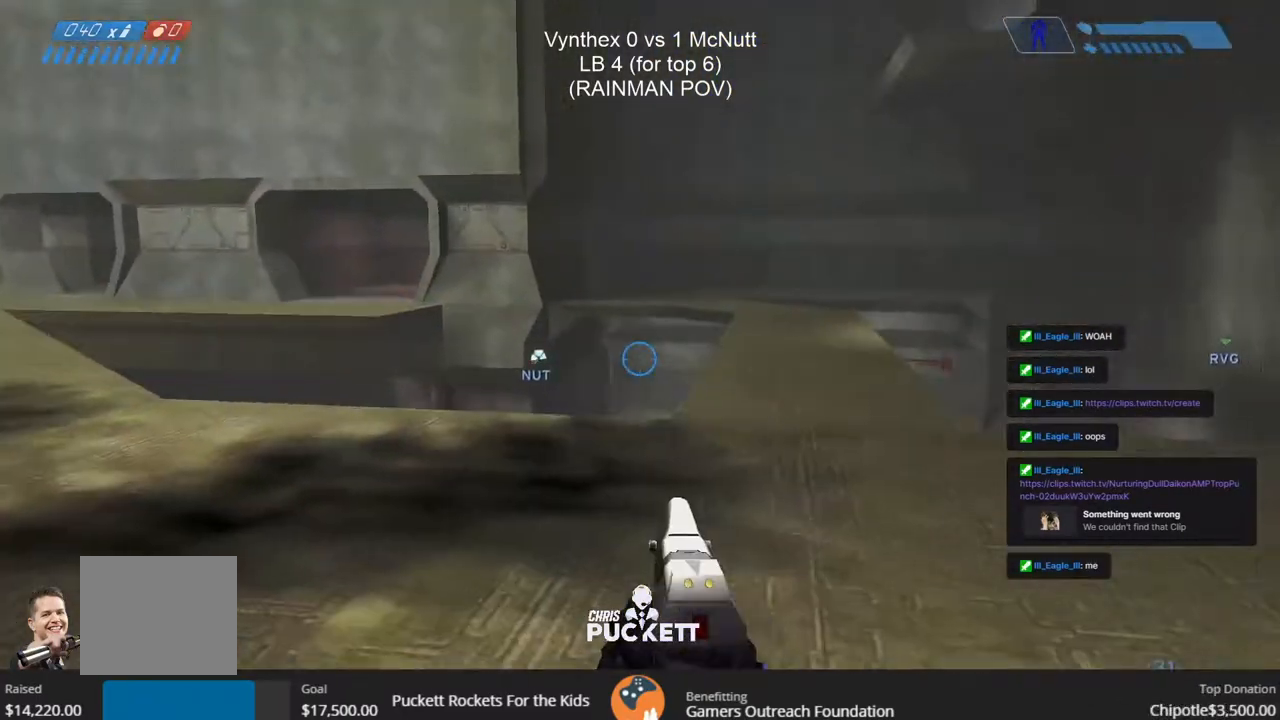
{"buttons": [], "left_stick": "right", "right_stick": "left", "events": [[83, "right_stick", "left"], [450, "left_stick", "right"]]}
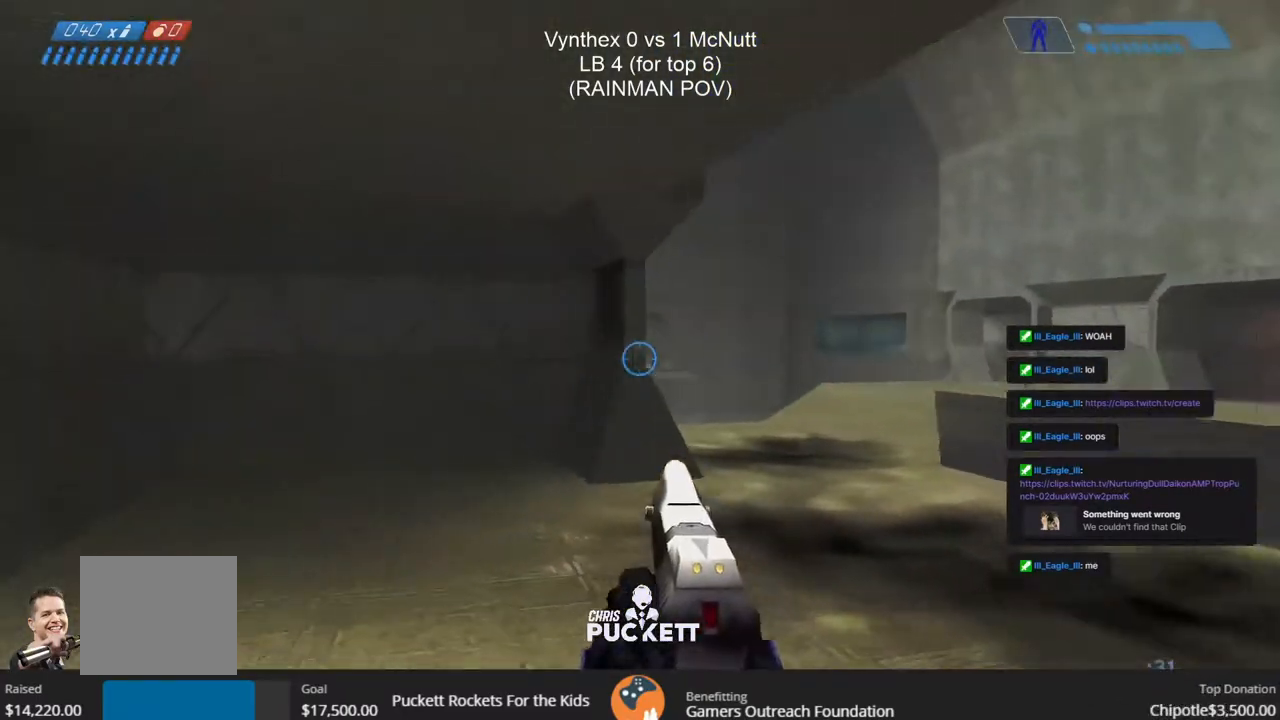
{"buttons": [], "left_stick": "center", "right_stick": "up-left", "events": [[300, "right_stick", "up-left"], [483, "left_stick", "center"]]}
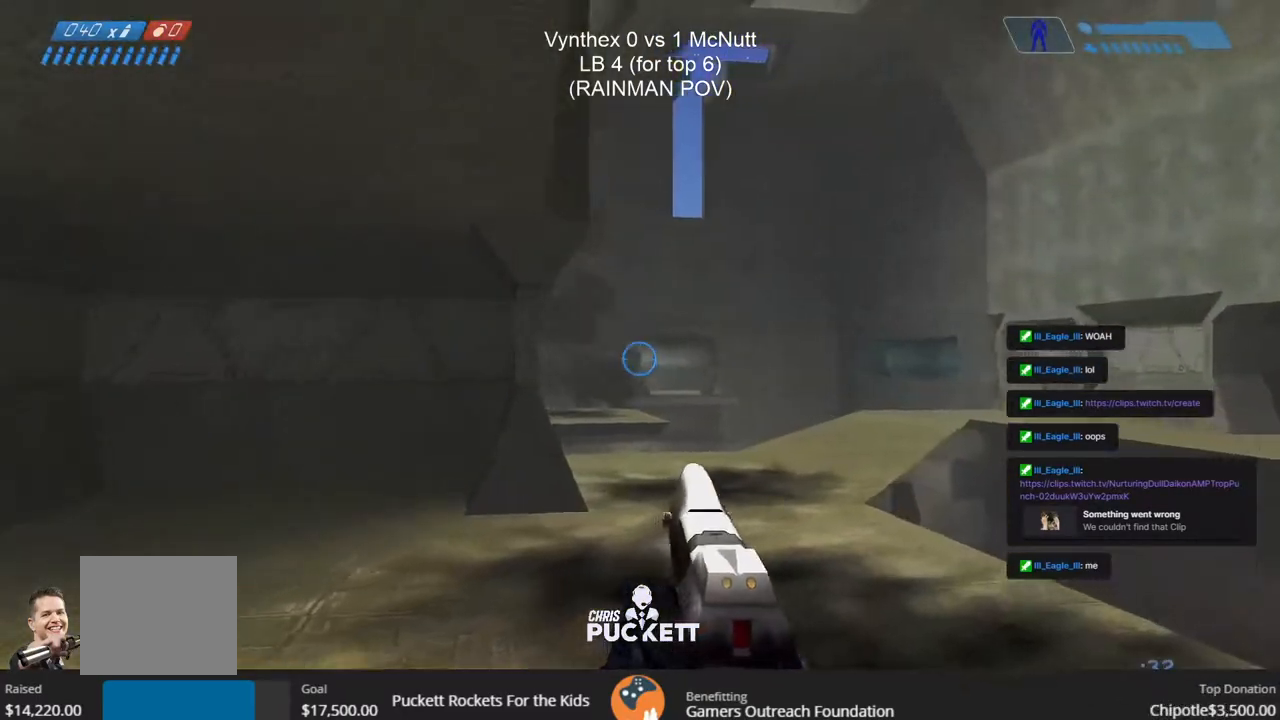
{"buttons": [], "left_stick": "down-right", "right_stick": "center", "events": [[67, "left_stick", "left"], [83, "right_stick", "center"], [467, "left_stick", "down-right"]]}
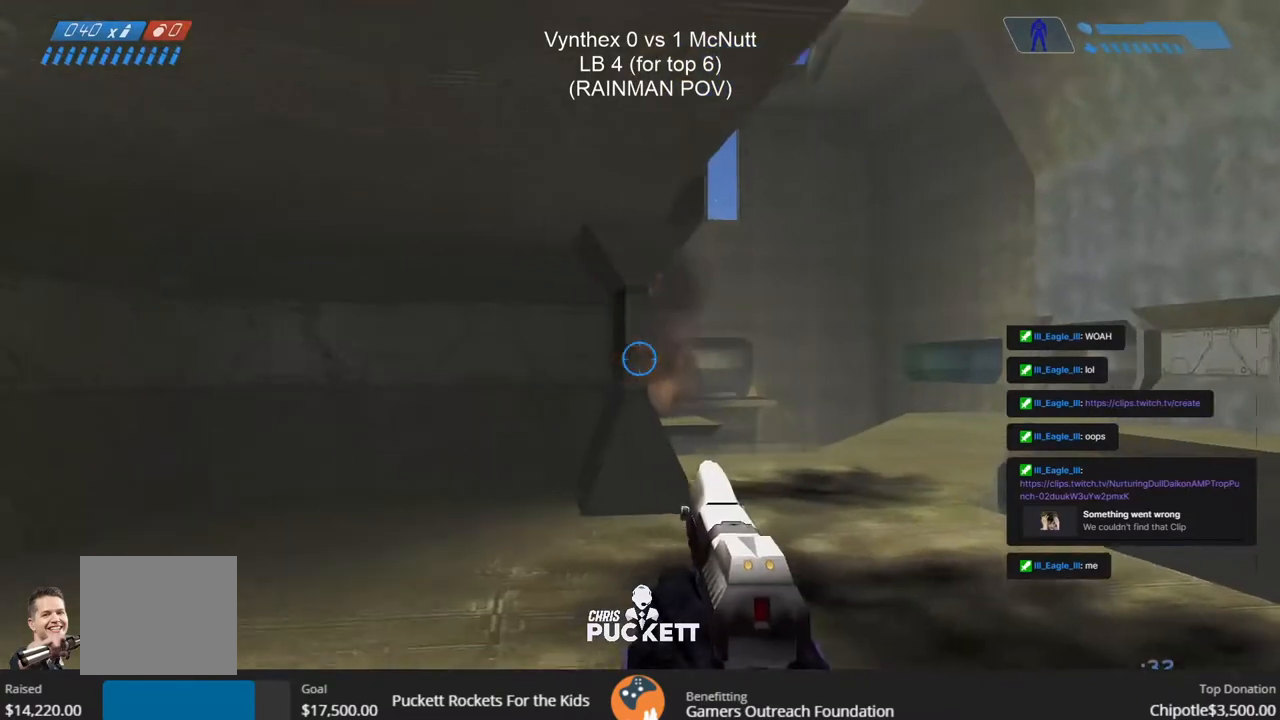
{"buttons": [], "left_stick": "down-right", "right_stick": "center", "events": [[50, "left_stick", "right"], [483, "left_stick", "down-right"]]}
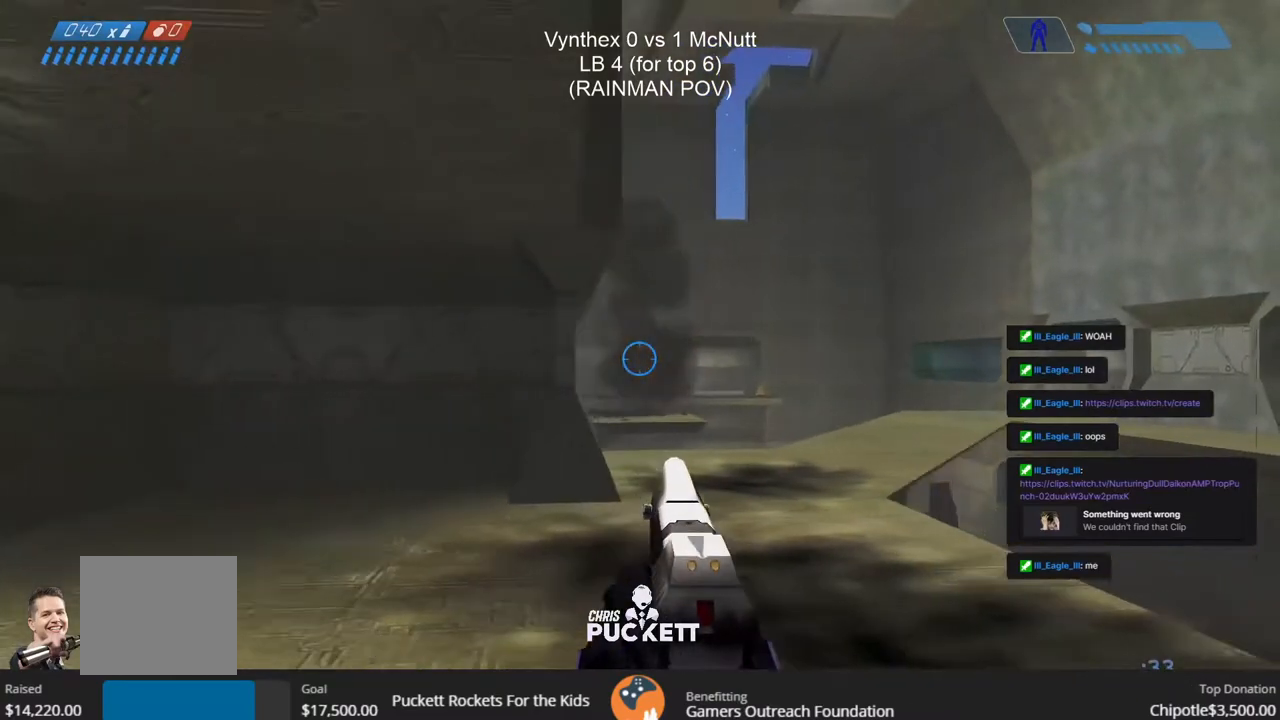
{"buttons": [], "left_stick": "down-left", "right_stick": "center", "events": [[50, "left_stick", "down-left"]]}
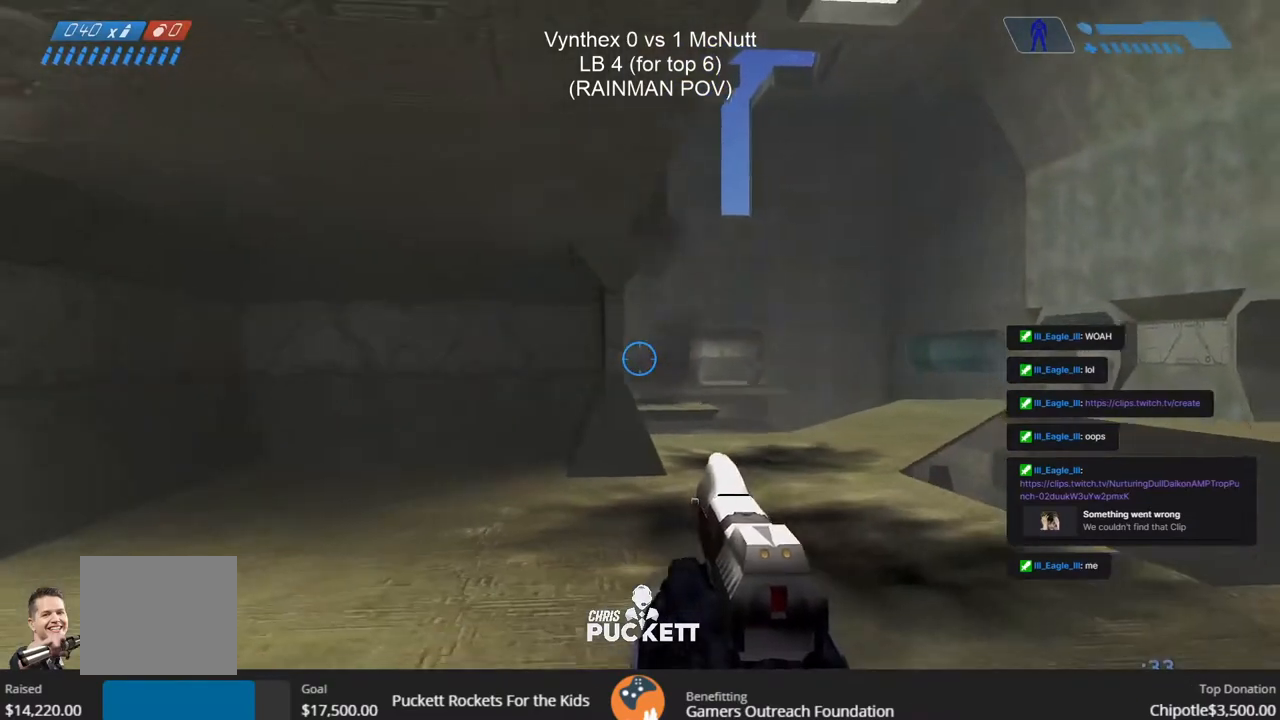
{"buttons": [], "left_stick": "left", "right_stick": "center", "events": [[67, "right_stick", "right"], [417, "left_stick", "left"], [417, "right_stick", "center"]]}
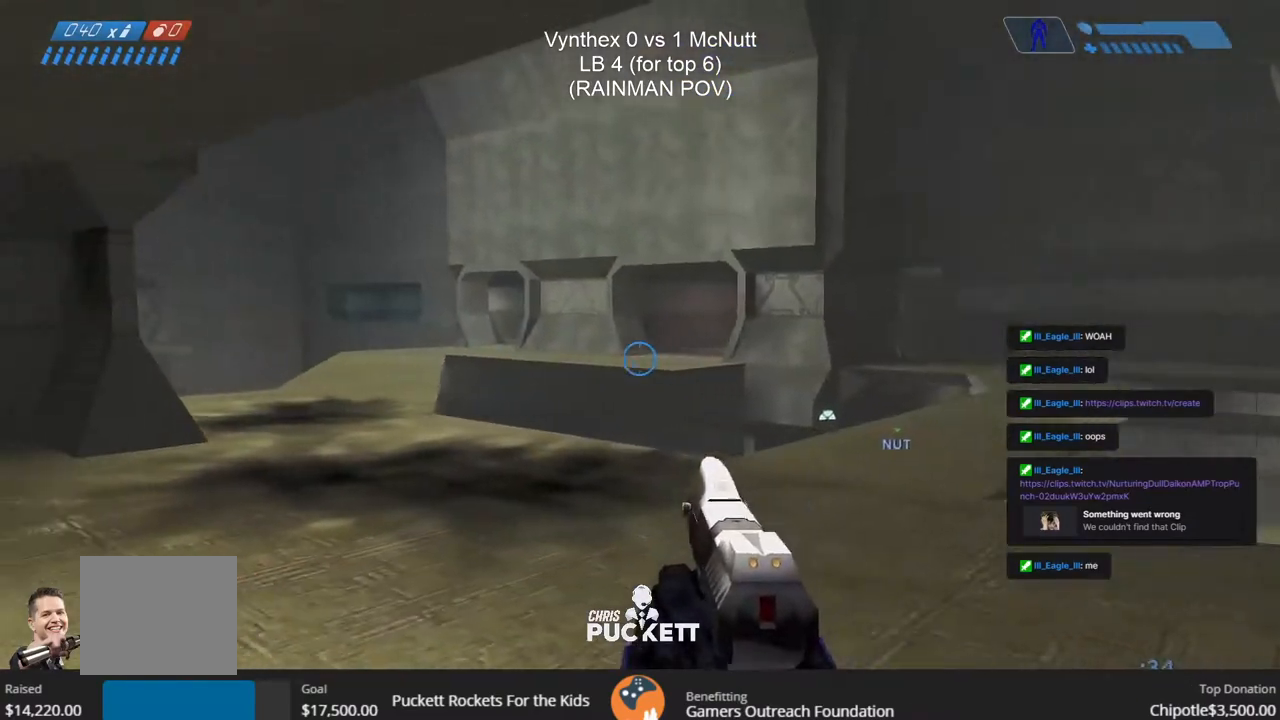
{"buttons": [], "left_stick": "up-right", "right_stick": "left", "events": [[33, "right_stick", "left"], [50, "left_stick", "up-right"], [233, "right_stick", "center"], [433, "right_stick", "left"]]}
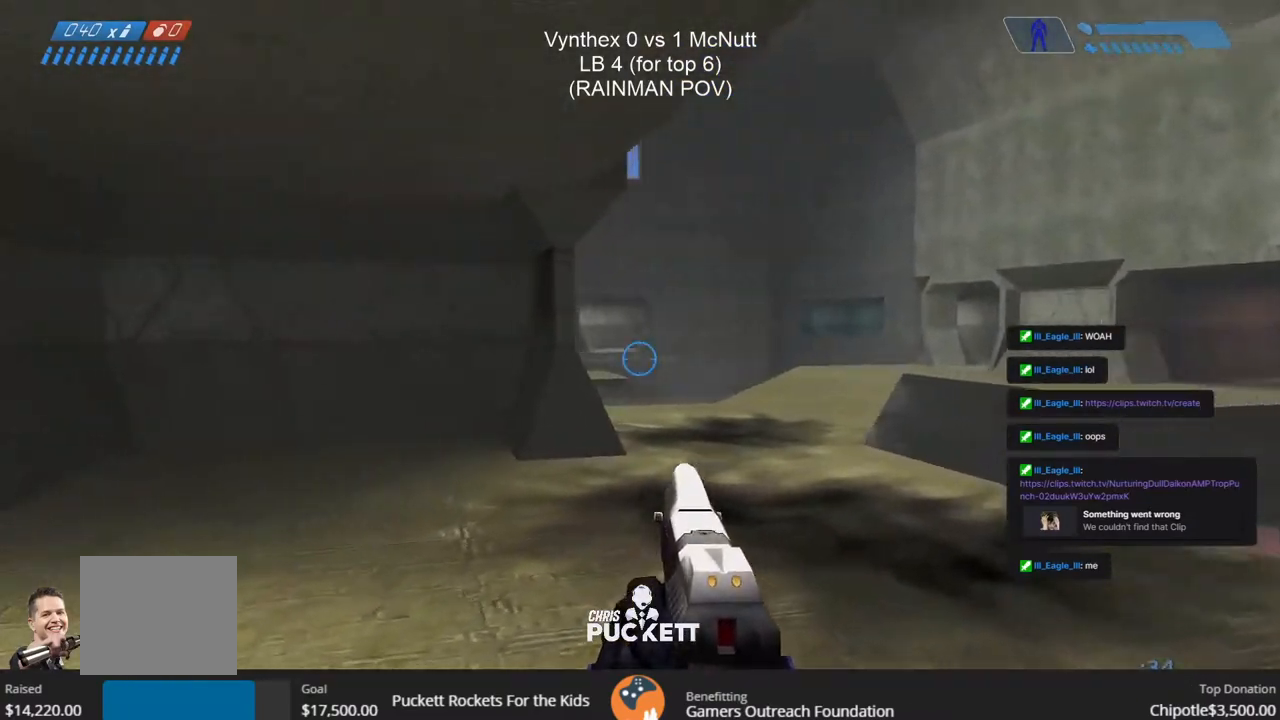
{"buttons": [], "left_stick": "left", "right_stick": "center", "events": [[283, "right_stick", "center"], [383, "left_stick", "left"]]}
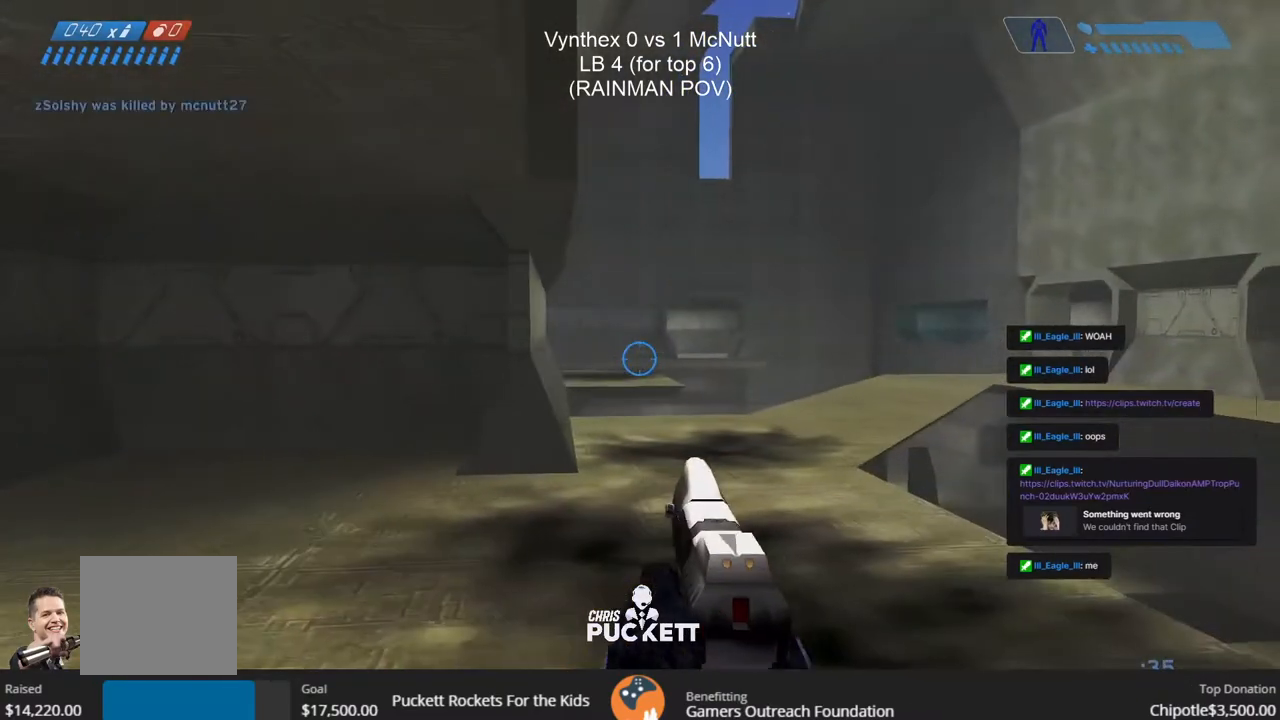
{"buttons": [], "left_stick": "left", "right_stick": "center", "events": []}
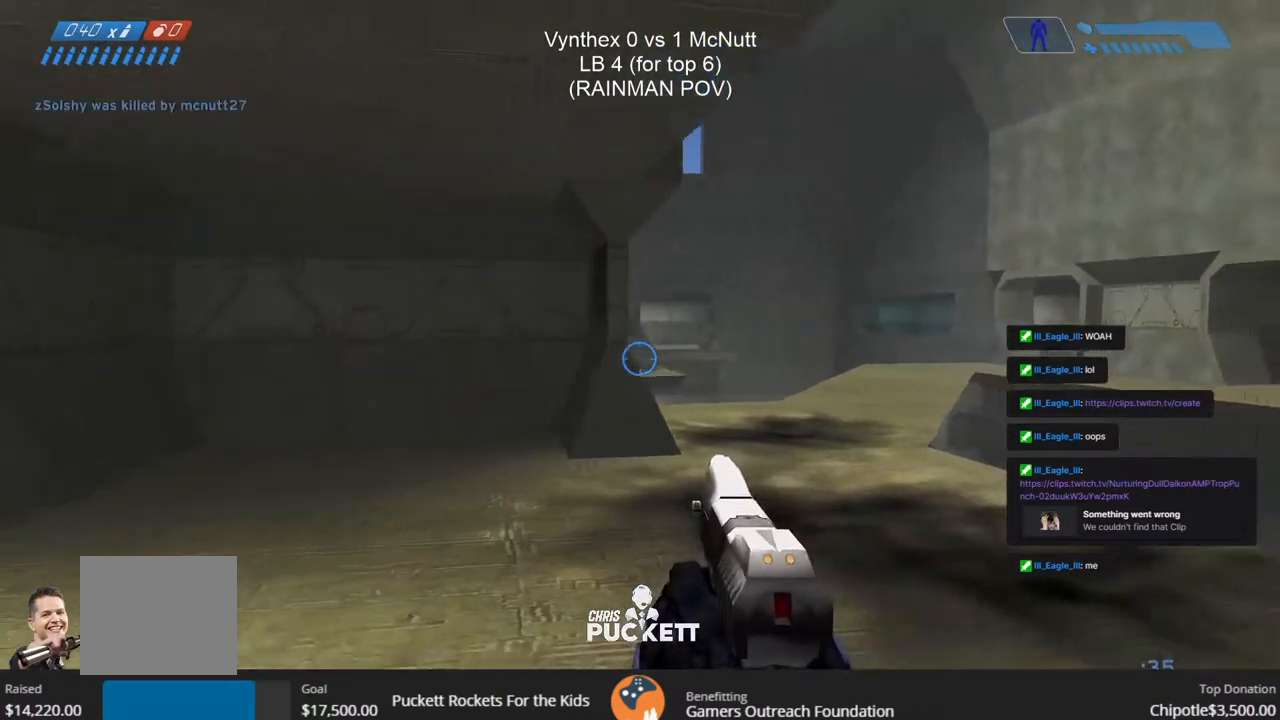
{"buttons": [], "left_stick": "down-left", "right_stick": "center", "events": [[17, "right_stick", "right"], [217, "left_stick", "down-left"], [217, "right_stick", "center"]]}
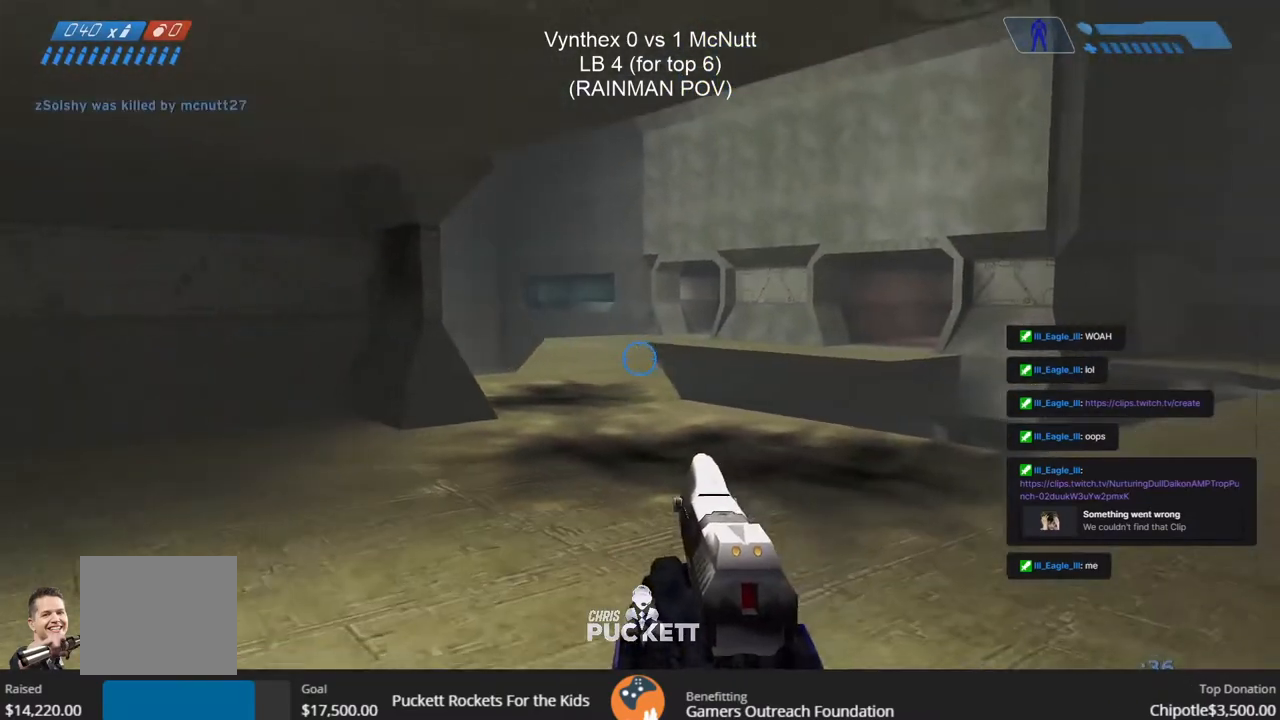
{"buttons": [], "left_stick": "right", "right_stick": "left", "events": [[17, "left_stick", "center"], [67, "left_stick", "up-right"], [117, "left_stick", "right"], [367, "right_stick", "left"]]}
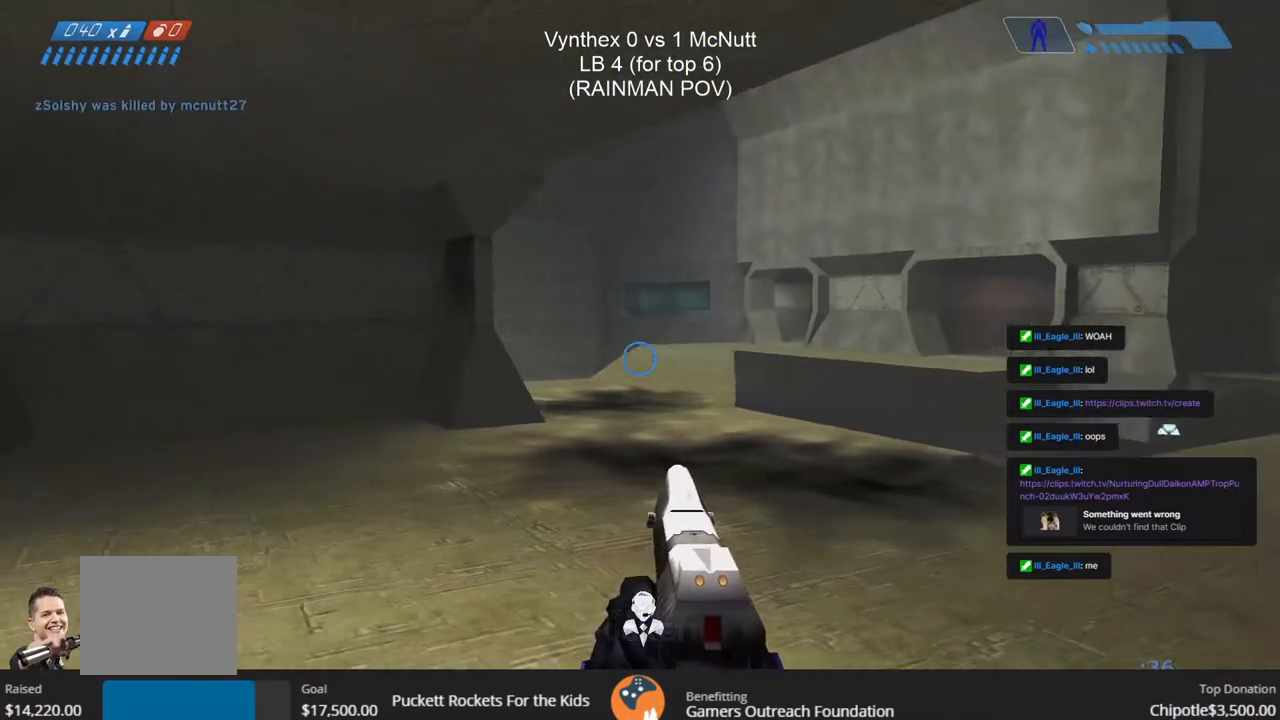
{"buttons": [], "left_stick": "down-right", "right_stick": "center", "events": [[133, "left_stick", "down-right"], [200, "right_stick", "center"]]}
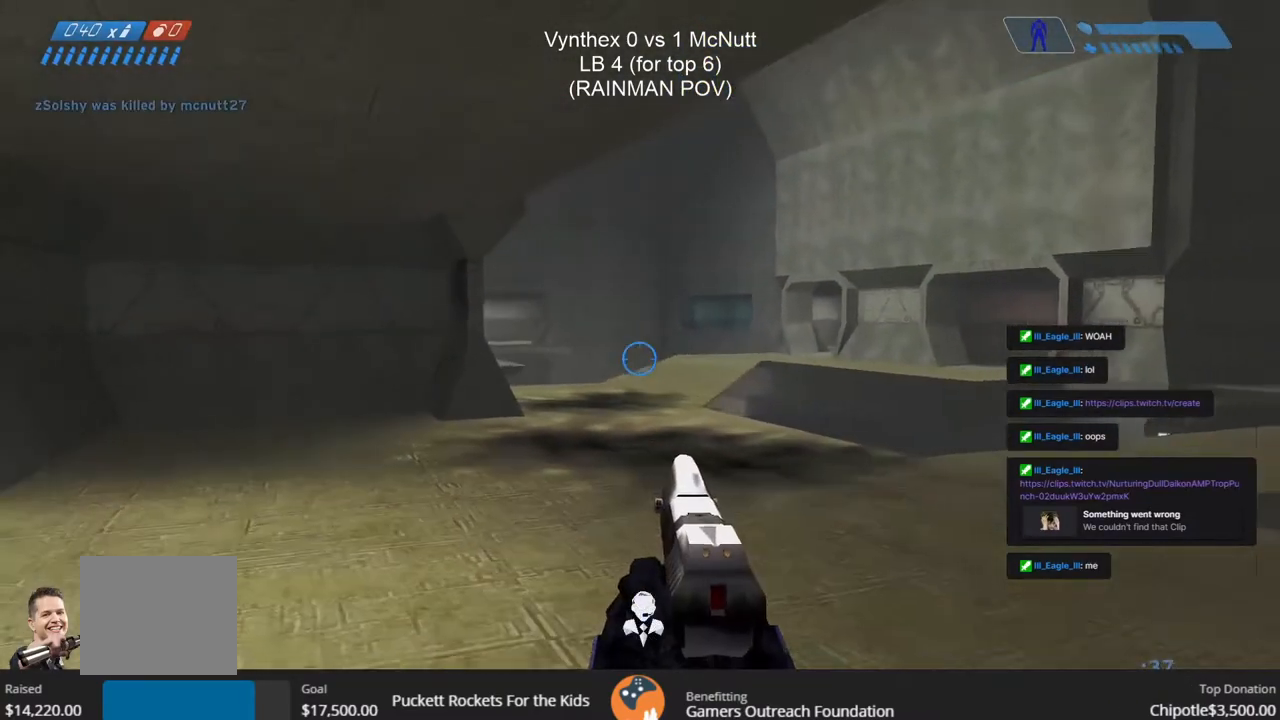
{"buttons": [], "left_stick": "down-right", "right_stick": "left", "events": [[50, "right_stick", "right"], [317, "right_stick", "left"]]}
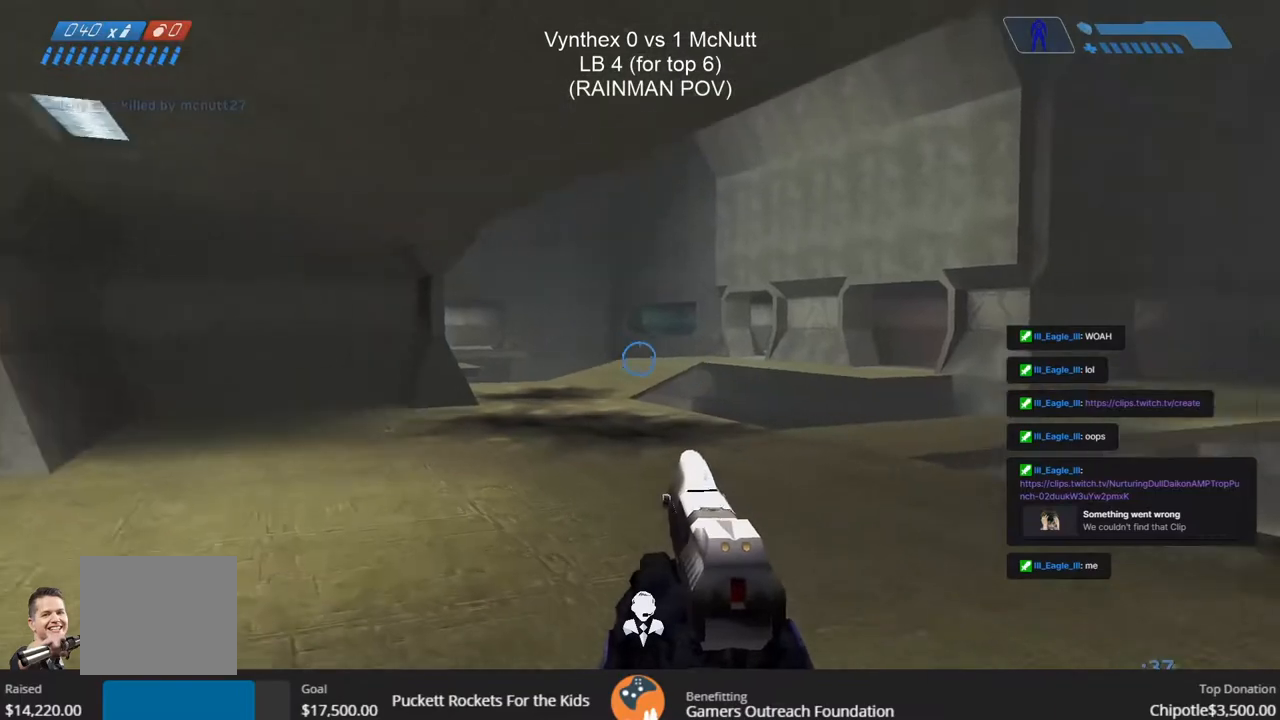
{"buttons": [], "left_stick": "right", "right_stick": "left", "events": [[67, "right_stick", "center"], [183, "right_stick", "left"], [333, "left_stick", "right"]]}
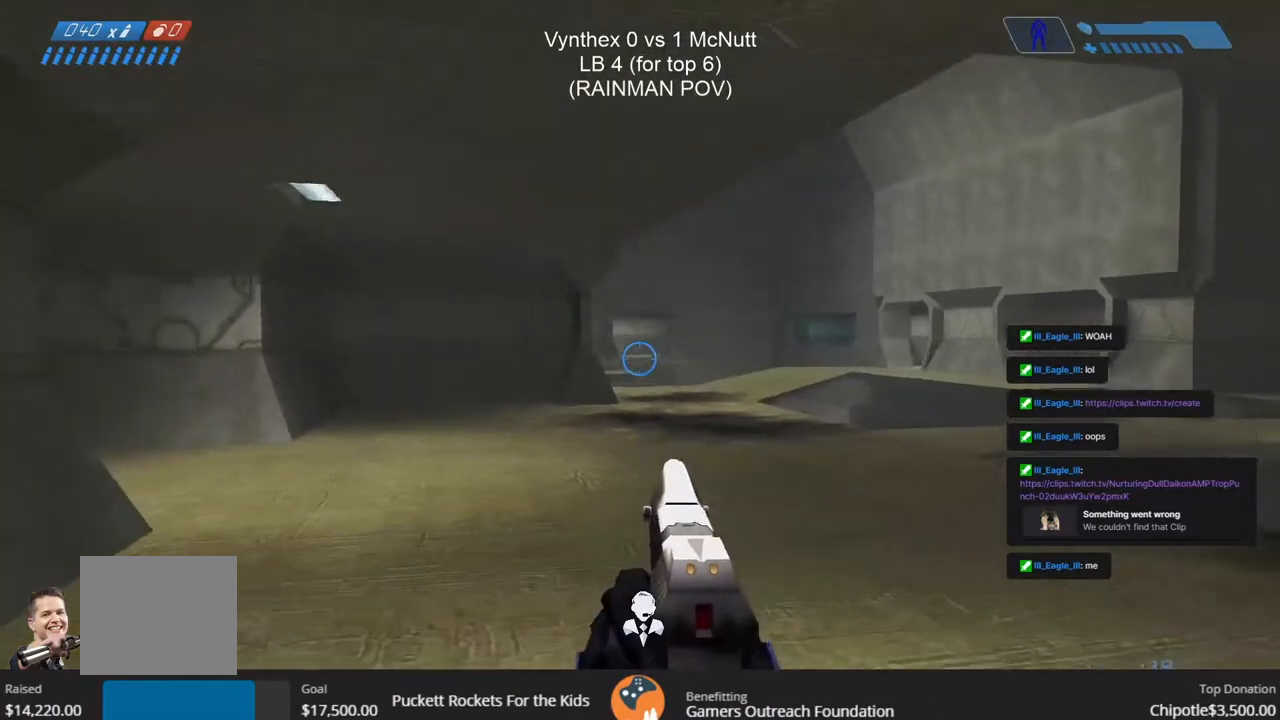
{"buttons": [], "left_stick": "up-left", "right_stick": "center", "events": [[333, "right_stick", "center"], [483, "left_stick", "up-left"]]}
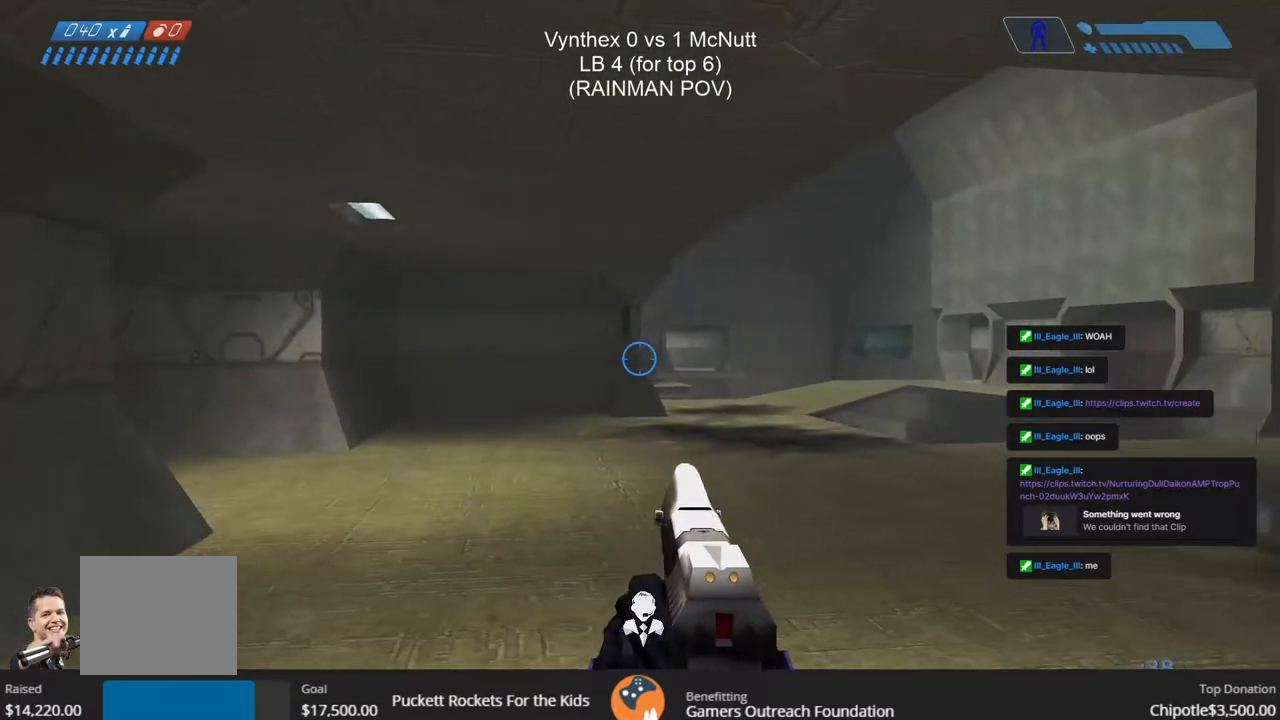
{"buttons": [], "left_stick": "up-left", "right_stick": "right", "events": [[350, "right_stick", "right"]]}
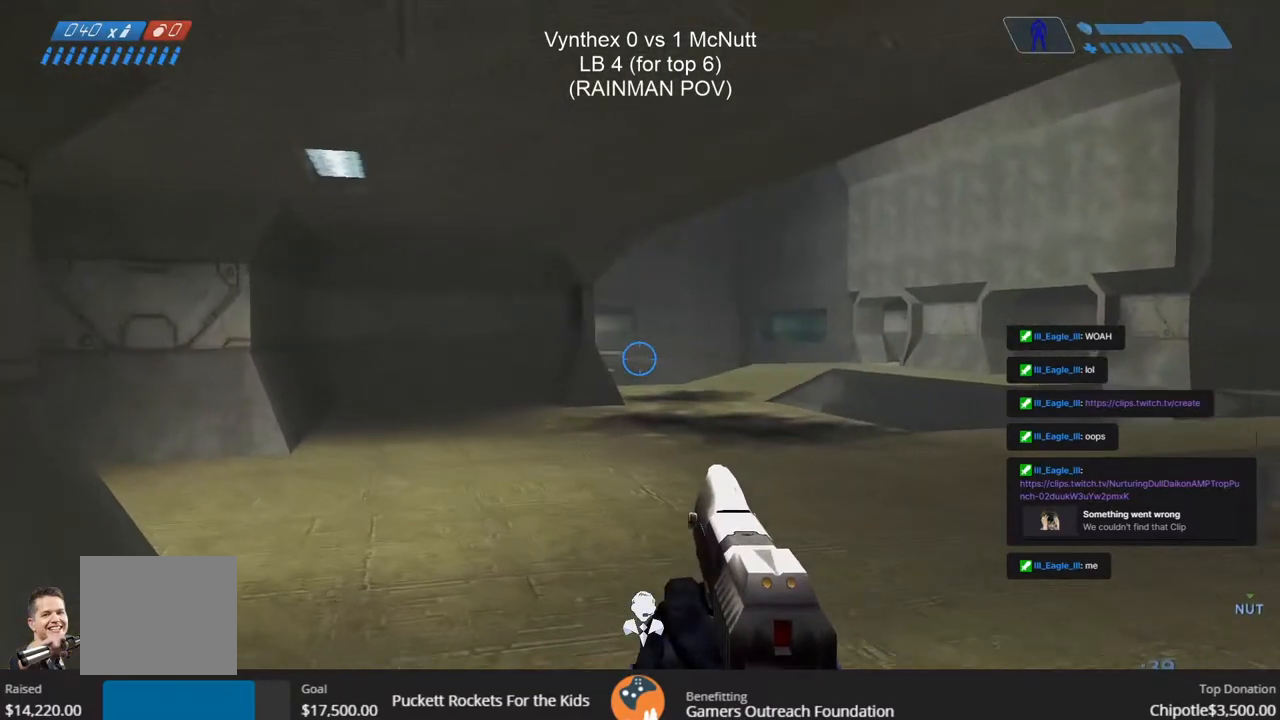
{"buttons": [], "left_stick": "up", "right_stick": "center", "events": [[333, "right_stick", "center"], [433, "left_stick", "up"]]}
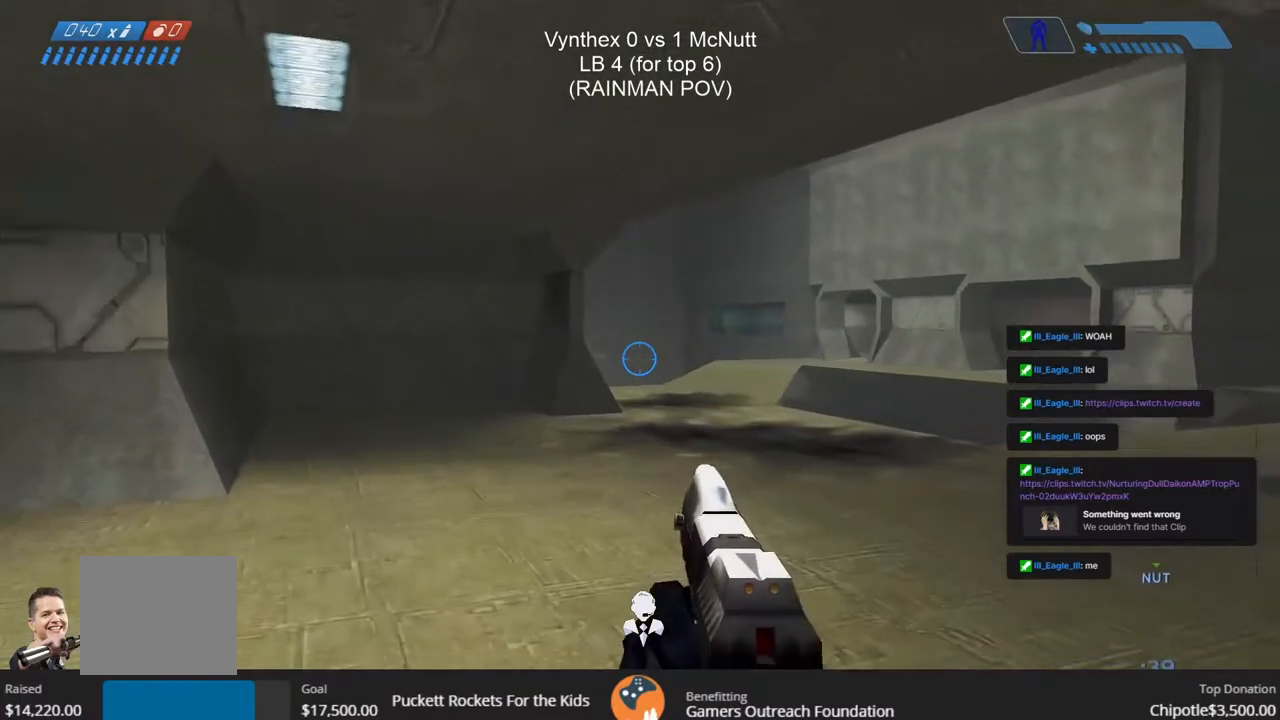
{"buttons": [], "left_stick": "up-right", "right_stick": "center", "events": [[167, "left_stick", "up-right"], [200, "right_stick", "left"], [400, "right_stick", "center"]]}
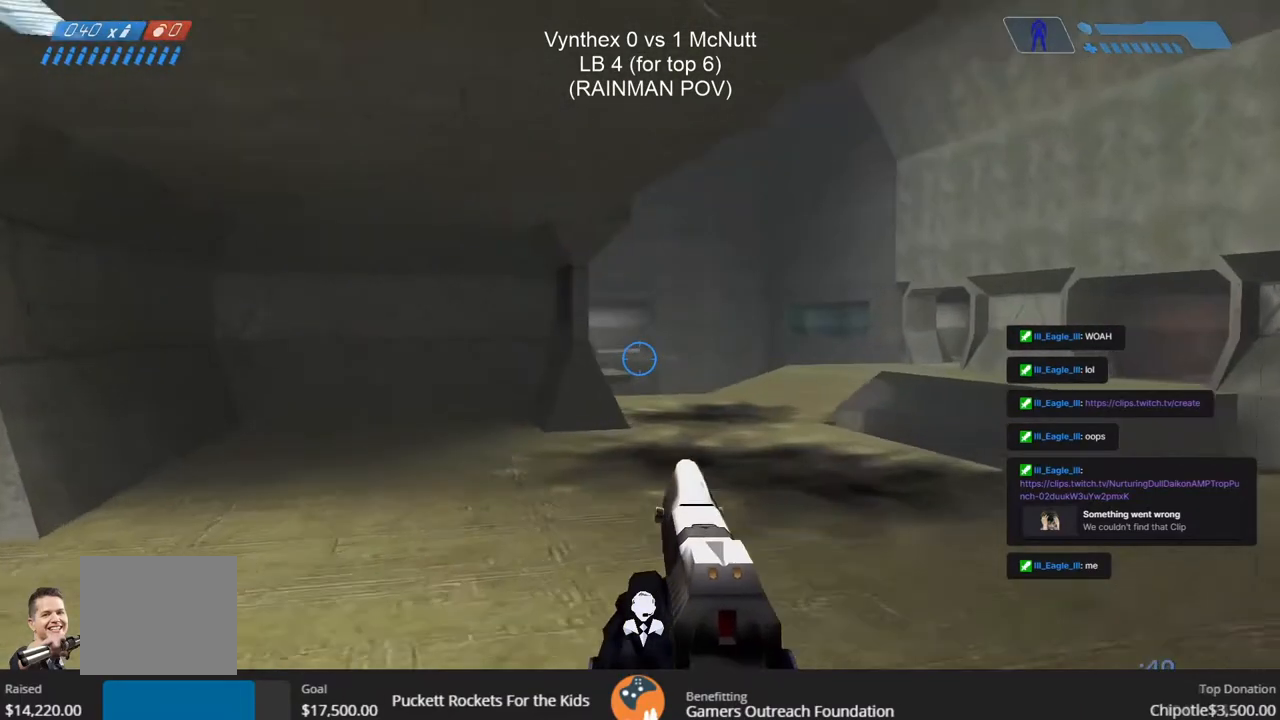
{"buttons": [], "left_stick": "left", "right_stick": "center", "events": [[433, "left_stick", "left"]]}
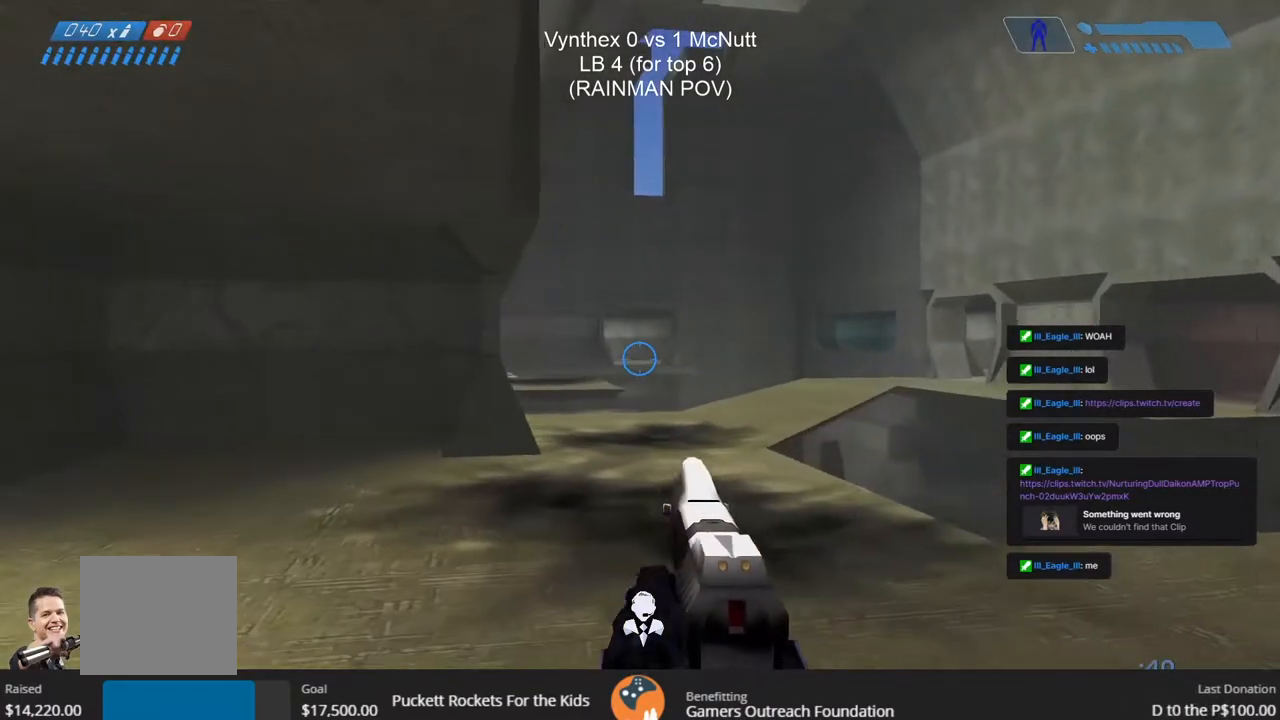
{"buttons": [], "left_stick": "left", "right_stick": "center", "events": []}
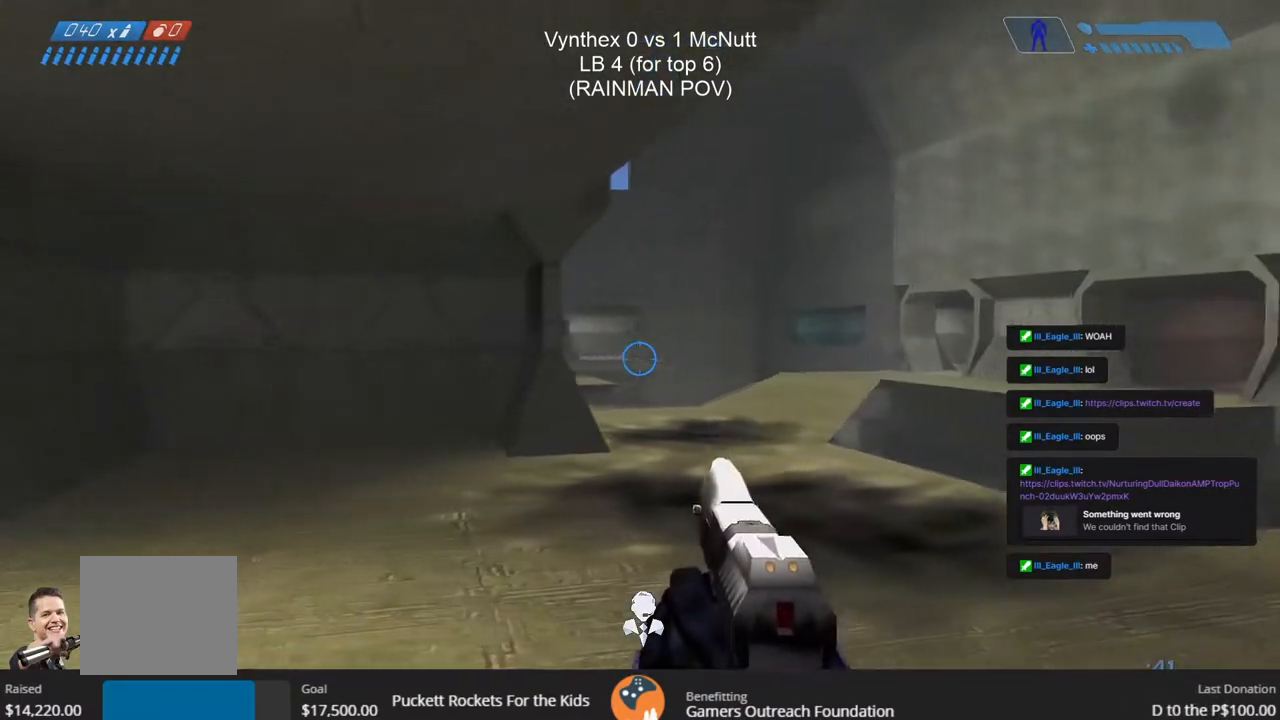
{"buttons": [], "left_stick": "left", "right_stick": "right", "events": [[33, "right_stick", "right"]]}
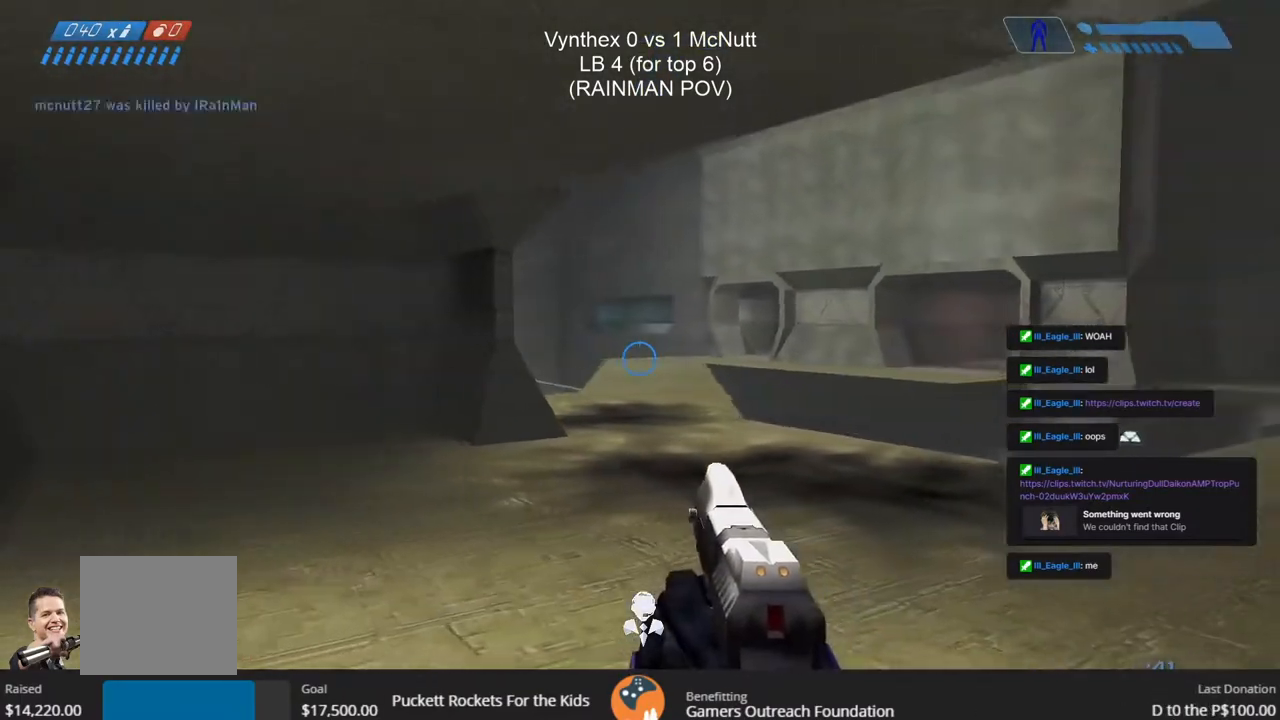
{"buttons": [], "left_stick": "right", "right_stick": "left", "events": [[17, "left_stick", "center"], [17, "right_stick", "center"], [83, "left_stick", "right"], [350, "right_stick", "left"]]}
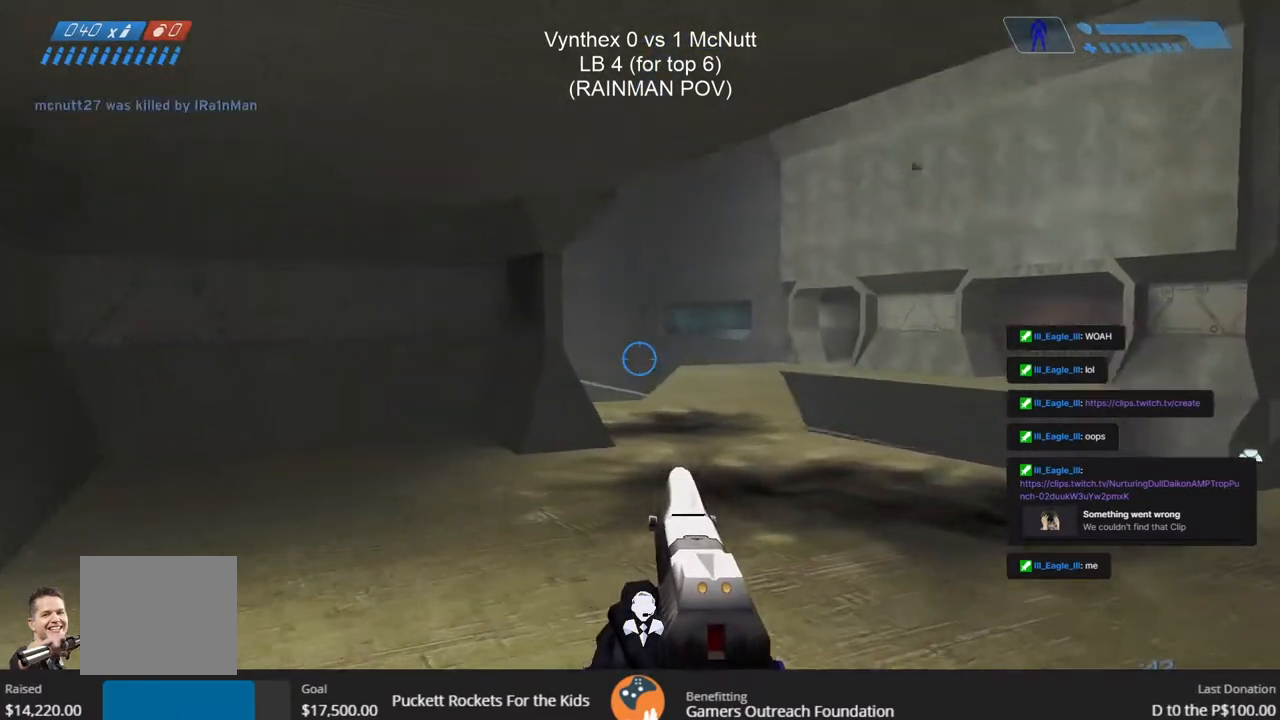
{"buttons": [], "left_stick": "right", "right_stick": "left", "events": []}
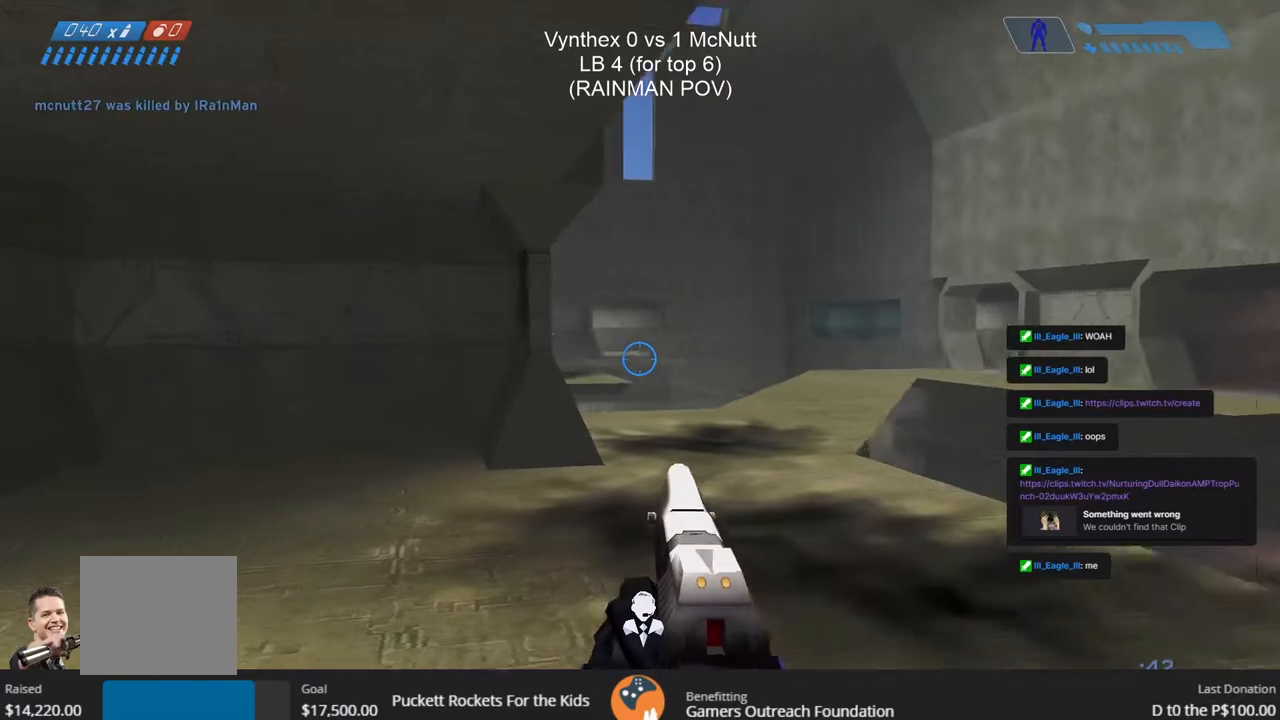
{"buttons": [], "left_stick": "down", "right_stick": "center", "events": [[150, "left_stick", "down-left"], [150, "right_stick", "center"], [500, "left_stick", "down"]]}
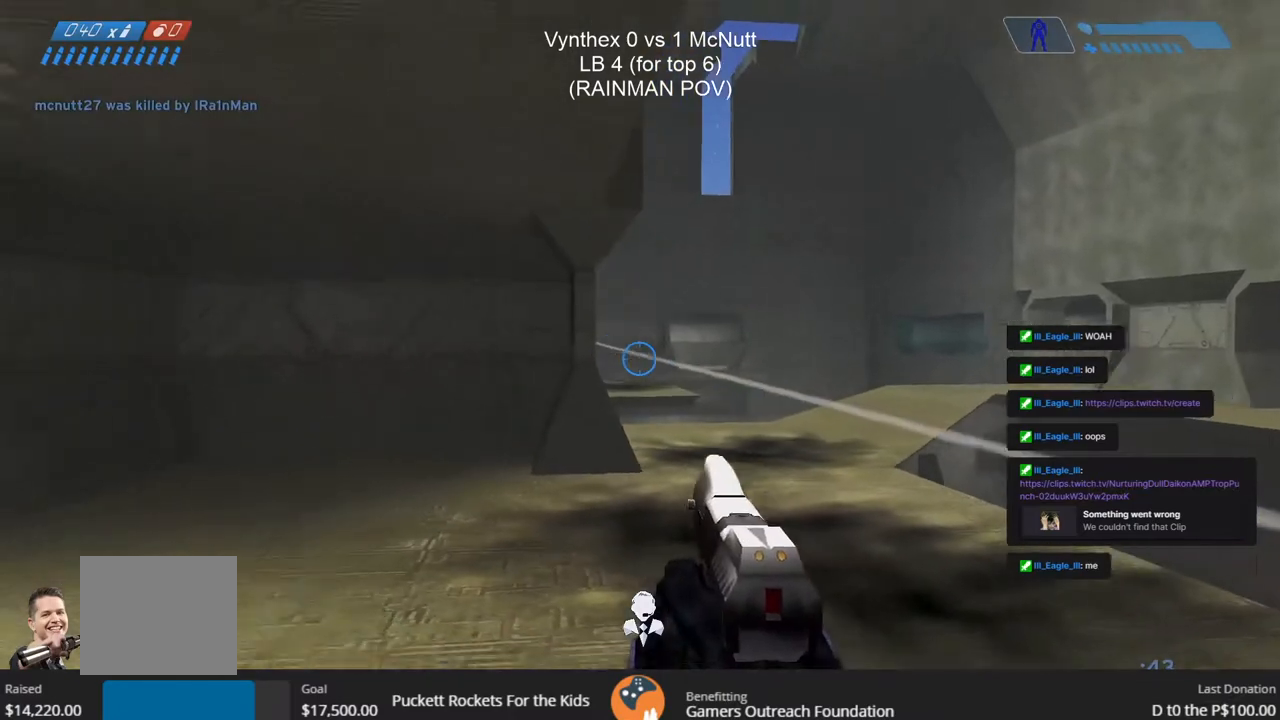
{"buttons": [], "left_stick": "left", "right_stick": "center", "events": [[17, "left_stick", "down-right"], [33, "right_stick", "left"], [100, "left_stick", "right"], [250, "R3", "down"], [317, "R2", "down"], [317, "left_stick", "left"], [333, "R3", "up"], [383, "right_stick", "center"], [433, "R2", "up"]]}
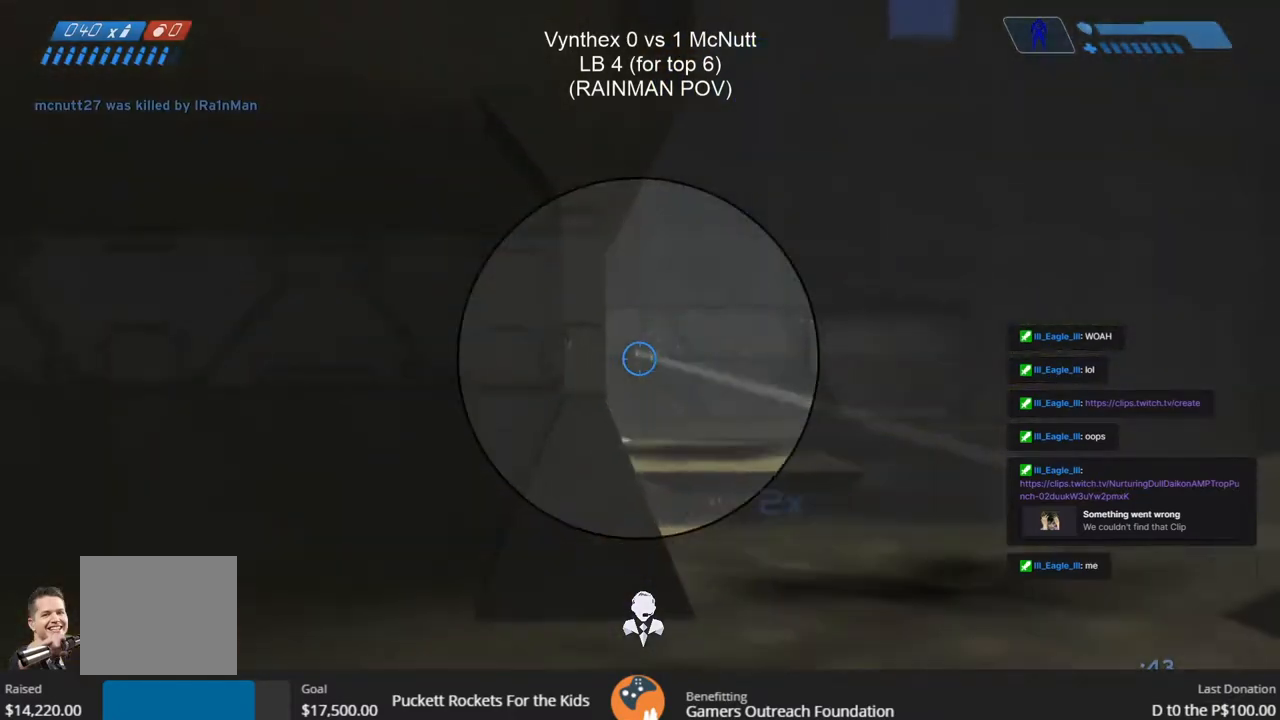
{"buttons": [], "left_stick": "left", "right_stick": "right", "events": [[300, "right_stick", "right"], [350, "R3", "down"], [500, "R3", "up"]]}
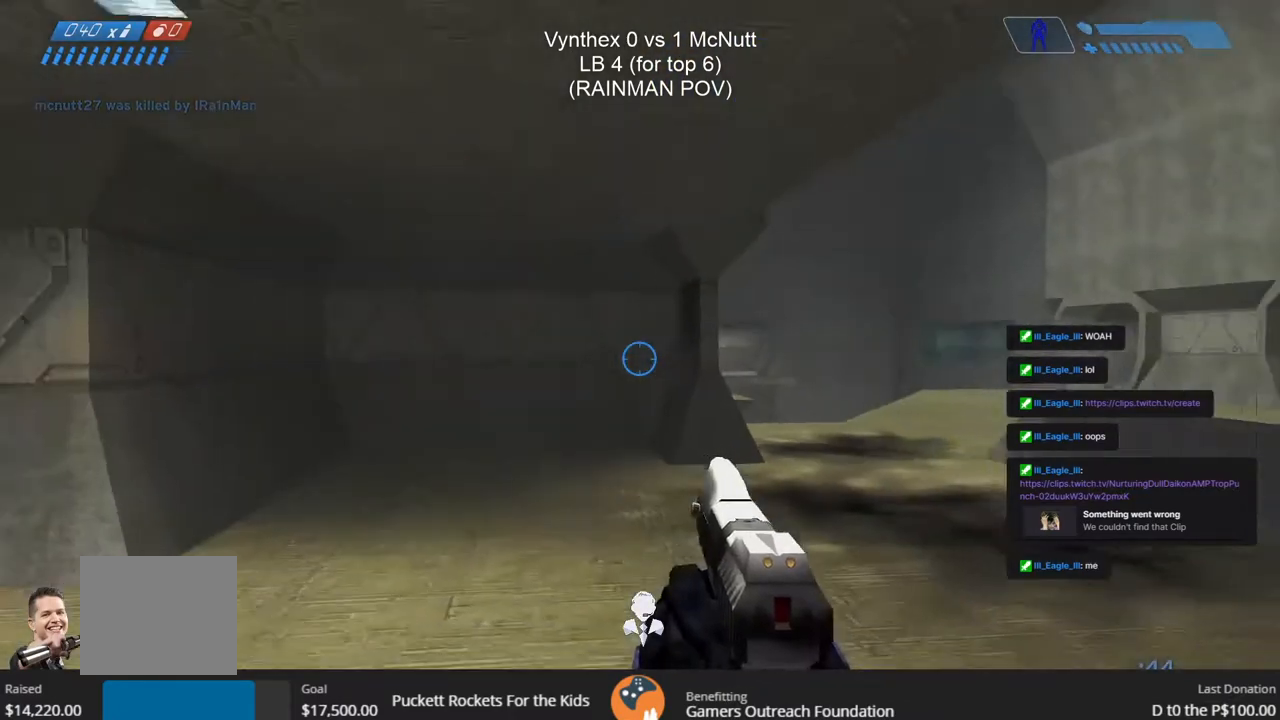
{"buttons": [], "left_stick": "right", "right_stick": "center", "events": [[133, "right_stick", "center"], [183, "left_stick", "right"]]}